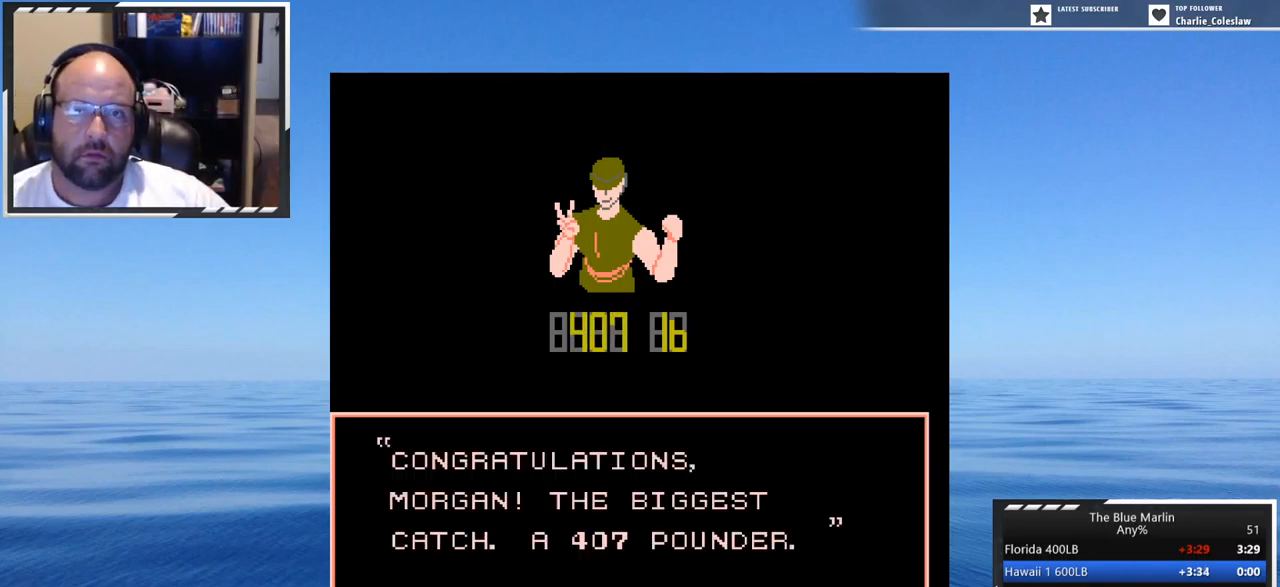
Gameplay with a controller (Nintendo layout); each line is a JSON object with the inputs held at the frame after it. "events" lists button and stick changes between this image and that frame as [ms after this image, input, new state], when the widget could be followed in between. Not read: L3 R3.
{"buttons": ["START"], "events": [[367, "START", "down"]]}
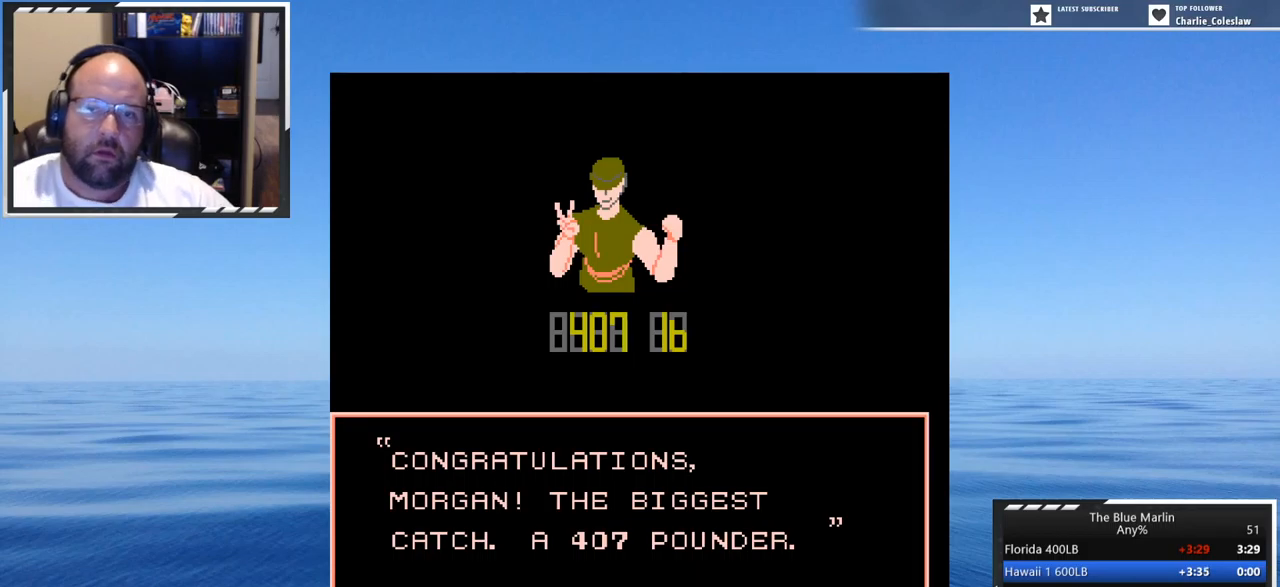
{"buttons": ["START"], "events": [[50, "START", "up"], [383, "START", "down"]]}
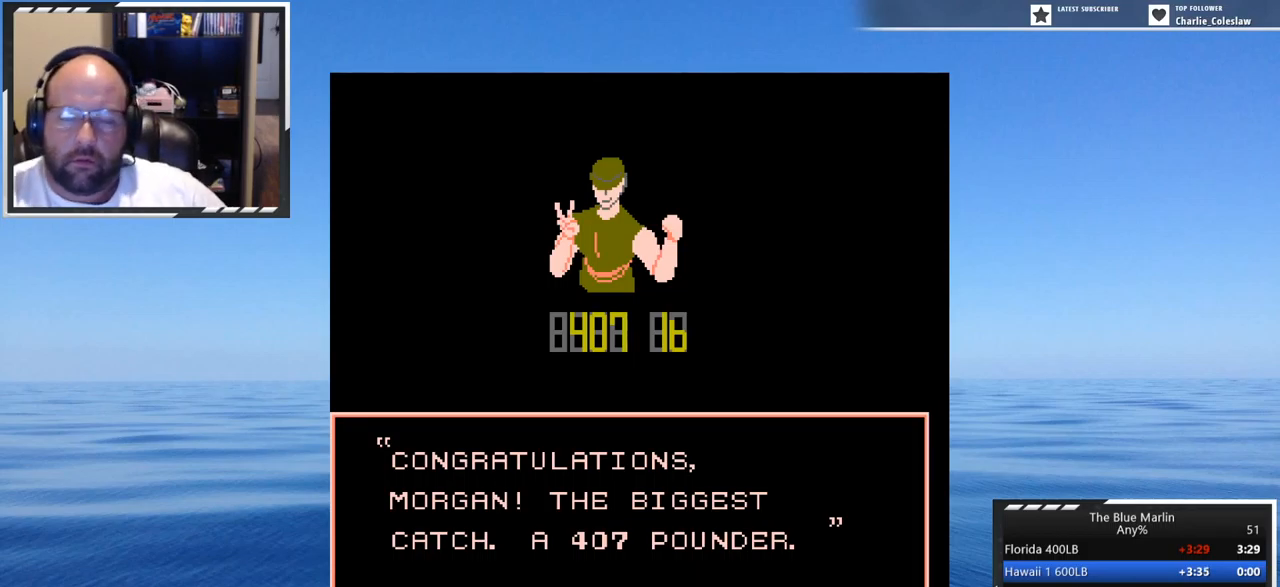
{"buttons": [], "events": [[50, "START", "up"], [200, "A", "down"], [333, "A", "up"]]}
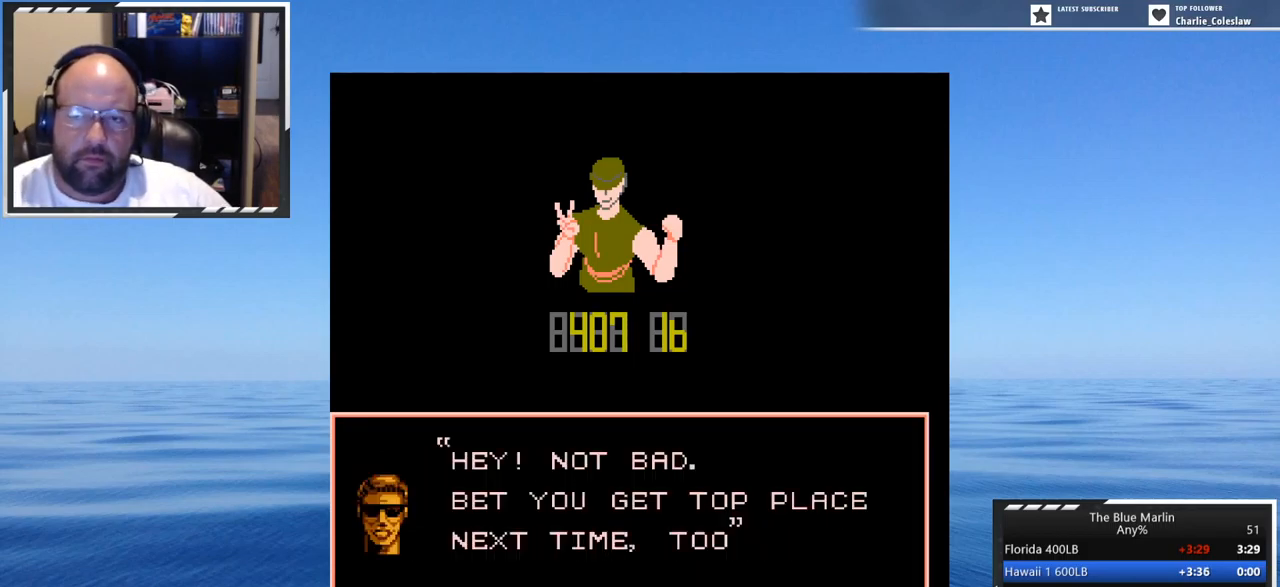
{"buttons": ["A"], "events": [[400, "A", "down"]]}
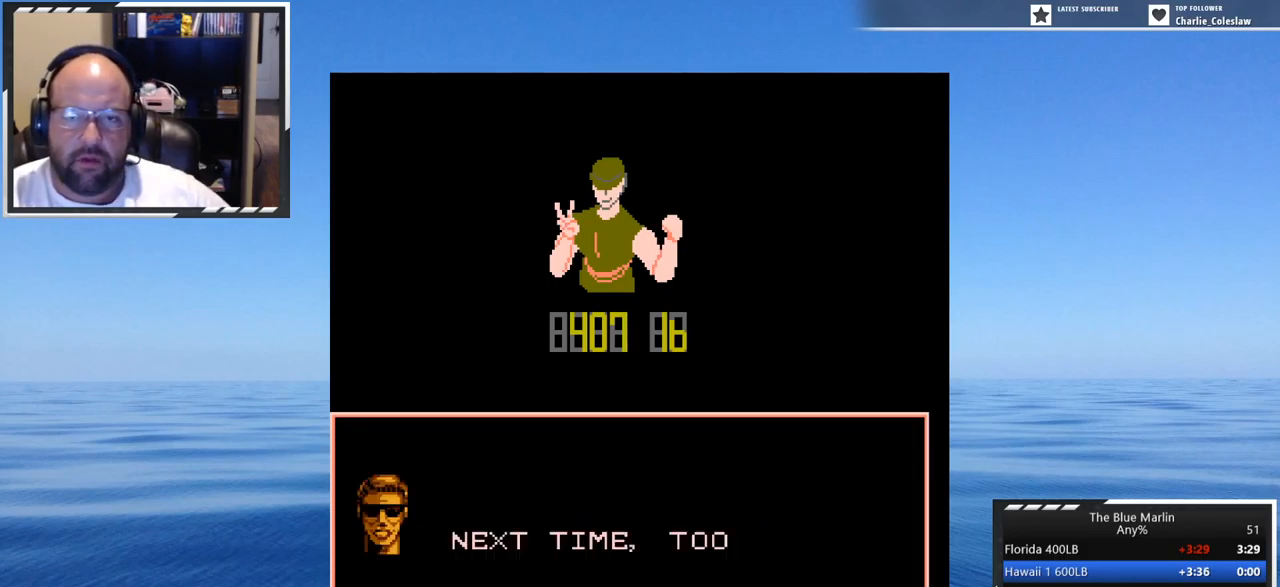
{"buttons": [], "events": [[67, "A", "up"]]}
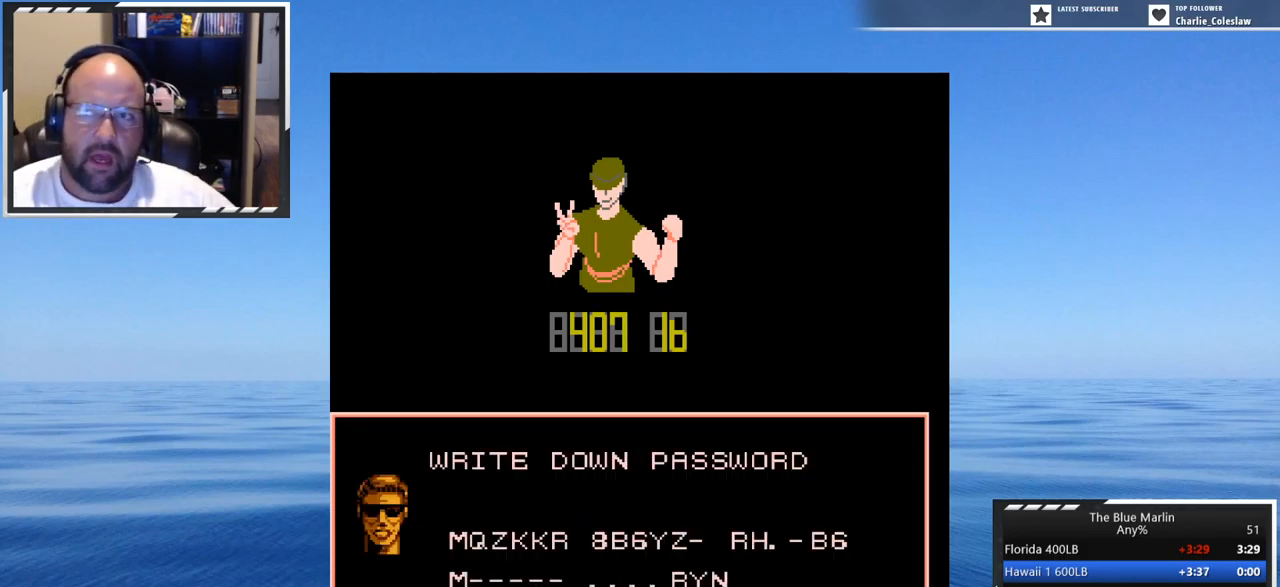
{"buttons": [], "events": []}
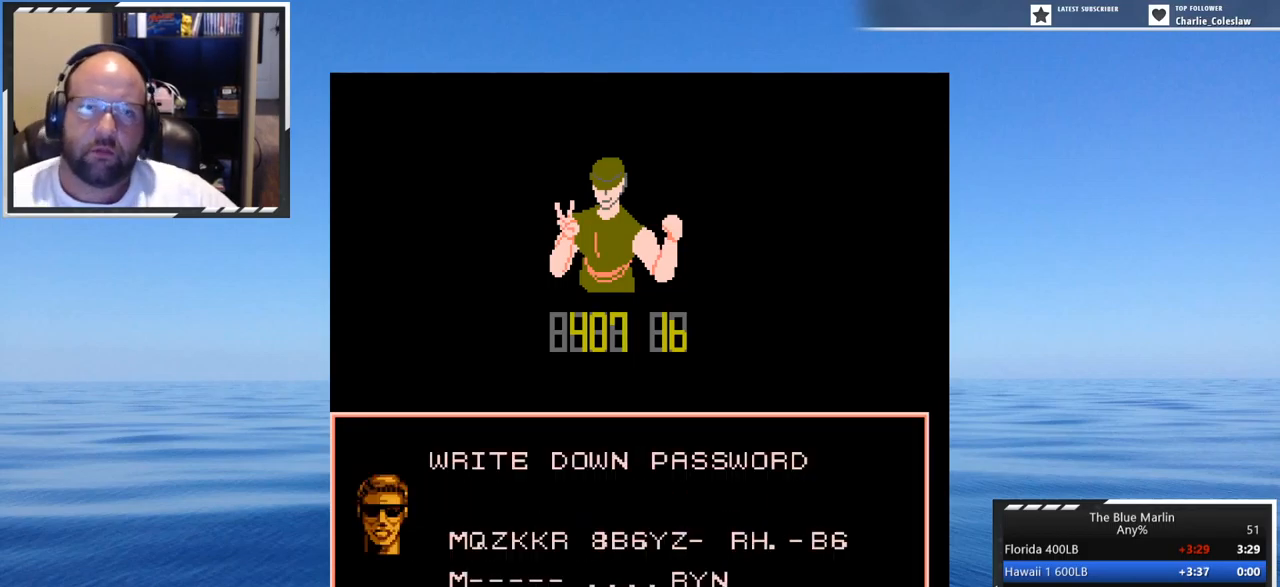
{"buttons": [], "events": []}
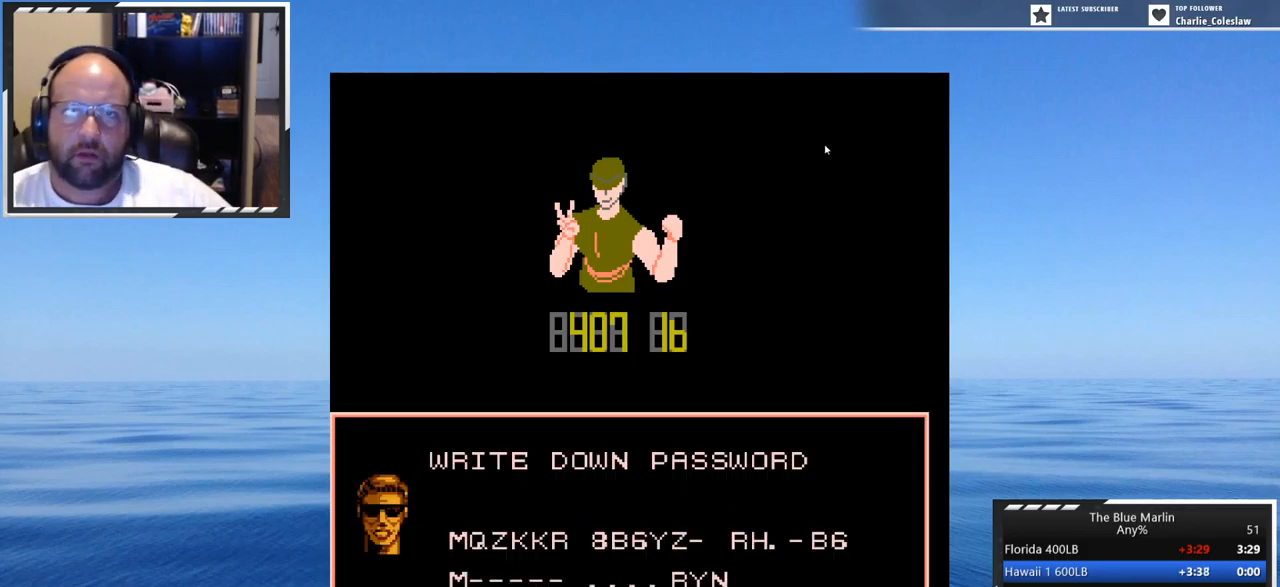
{"buttons": ["START"], "events": [[433, "START", "down"]]}
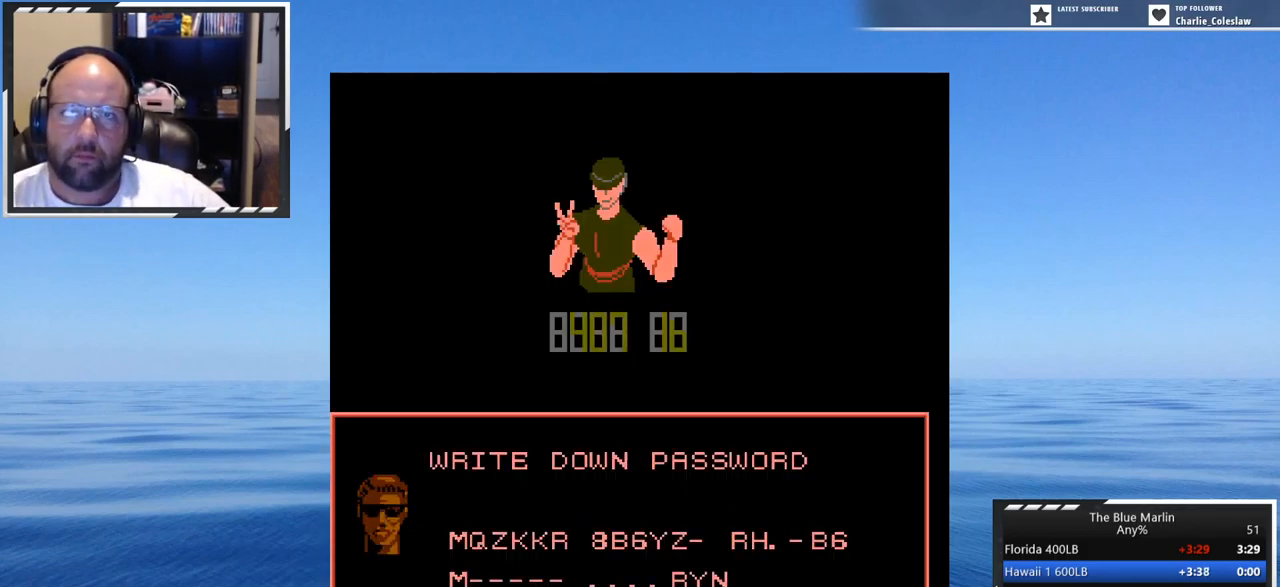
{"buttons": [], "events": [[183, "START", "up"]]}
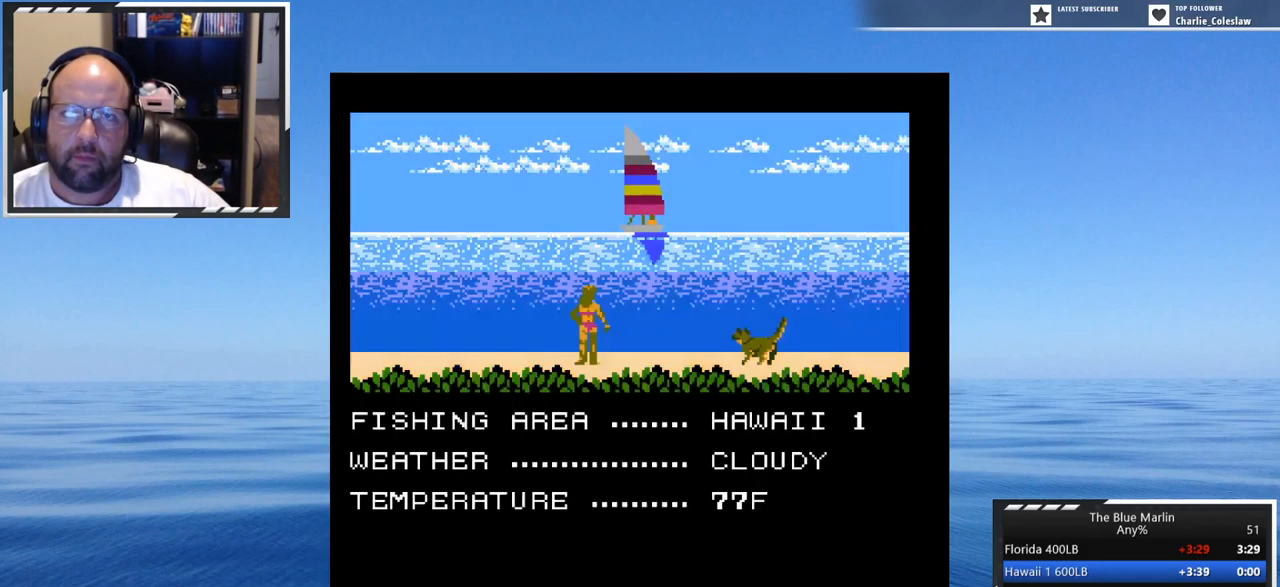
{"buttons": [], "events": []}
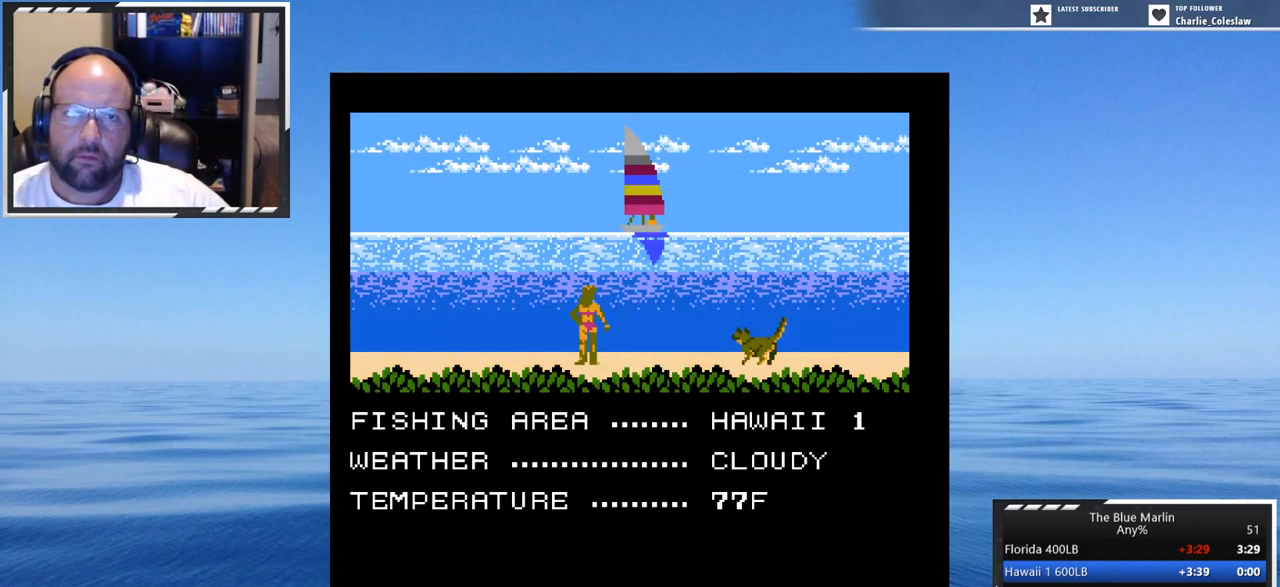
{"buttons": ["START"], "events": [[450, "START", "down"]]}
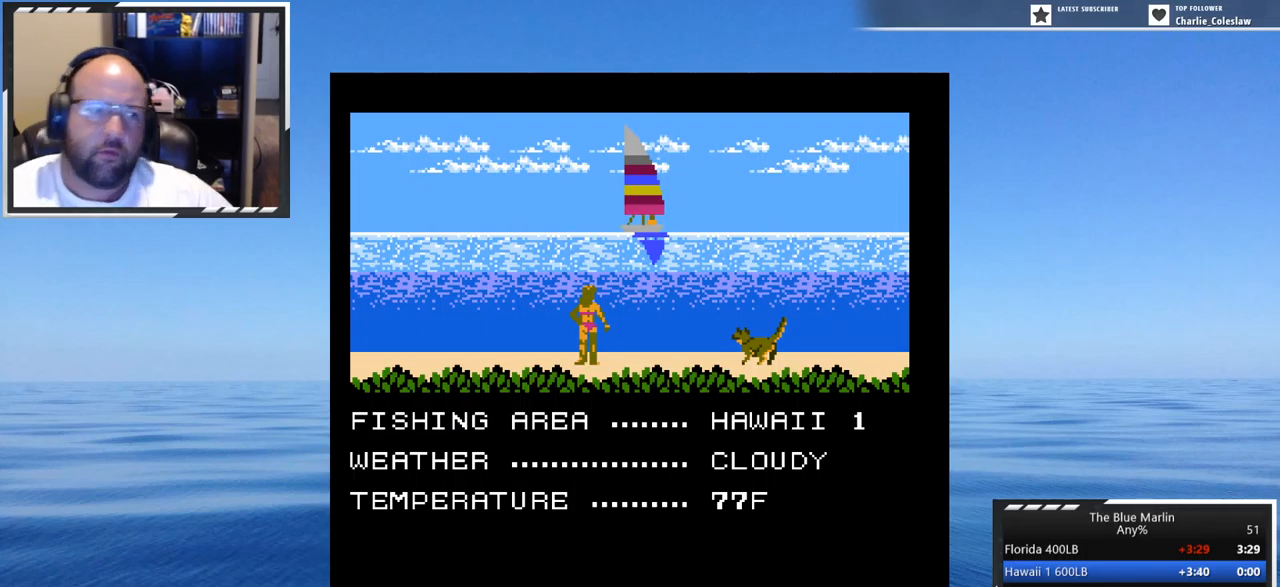
{"buttons": [], "events": [[167, "START", "up"]]}
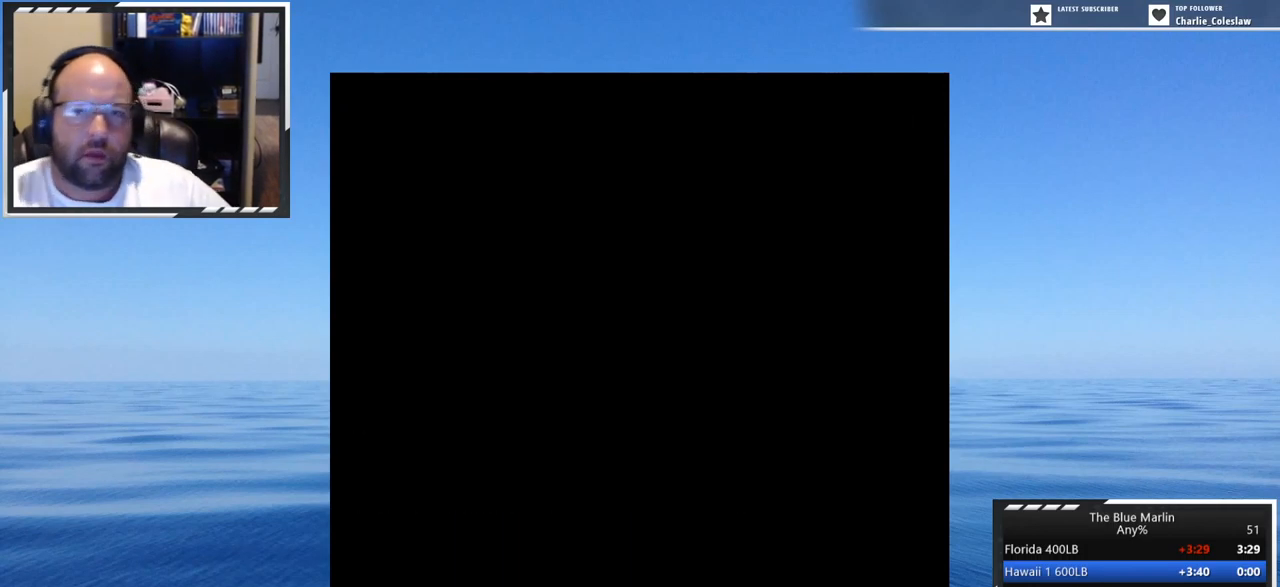
{"buttons": [], "events": []}
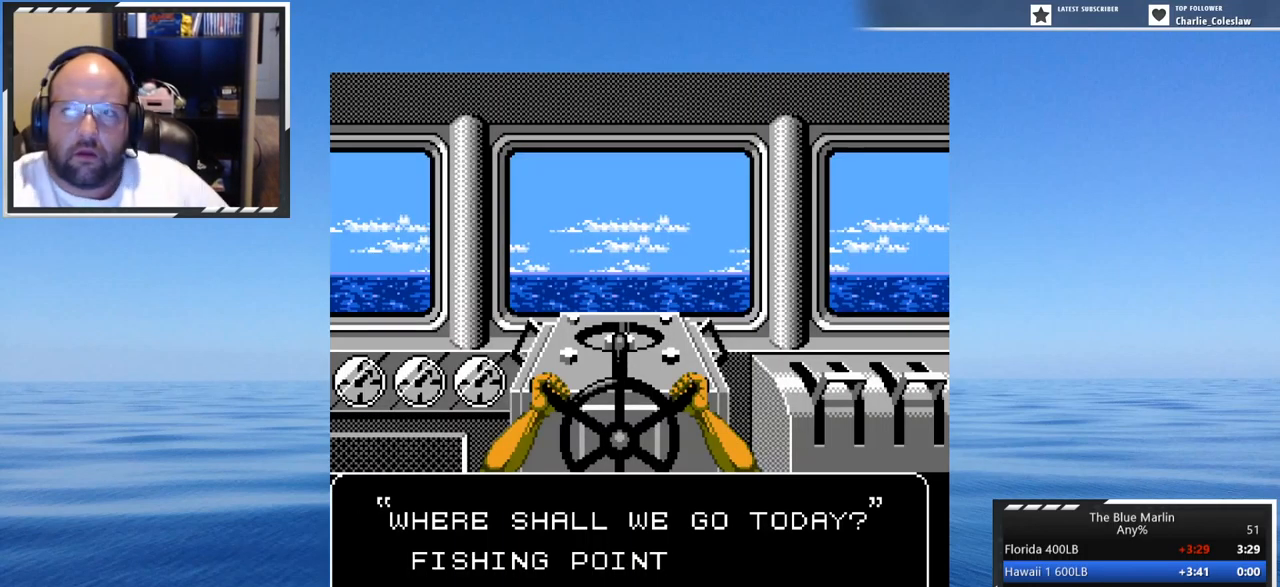
{"buttons": [], "events": [[100, "DPAD_RIGHT", "down"], [234, "DPAD_RIGHT", "up"]]}
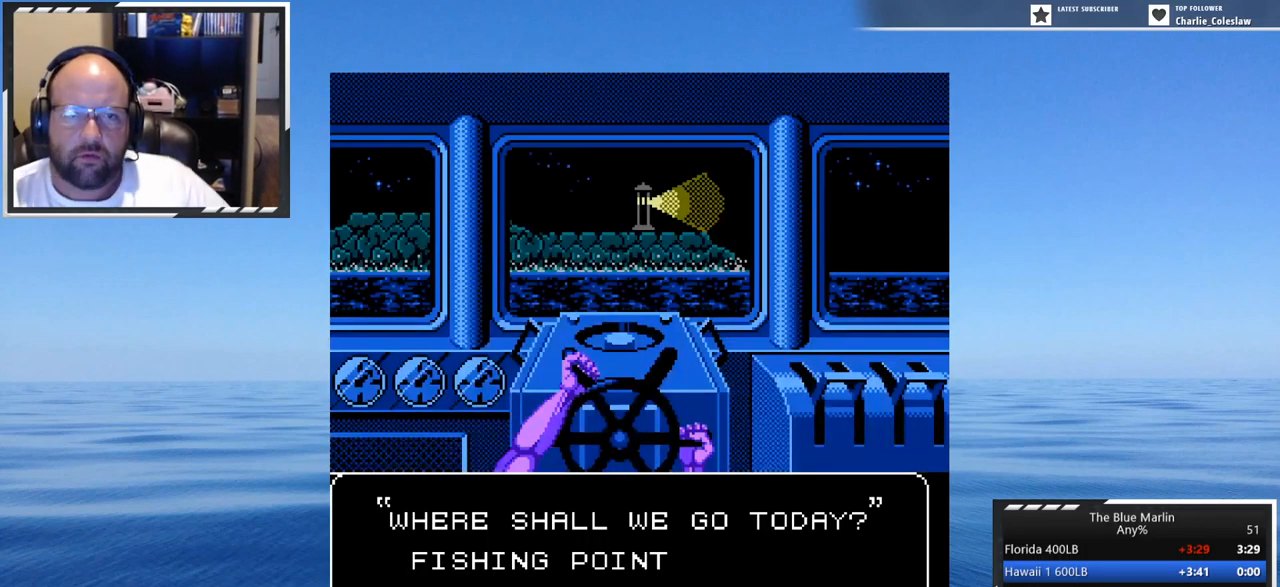
{"buttons": [], "events": [[384, "A", "down"], [500, "A", "up"]]}
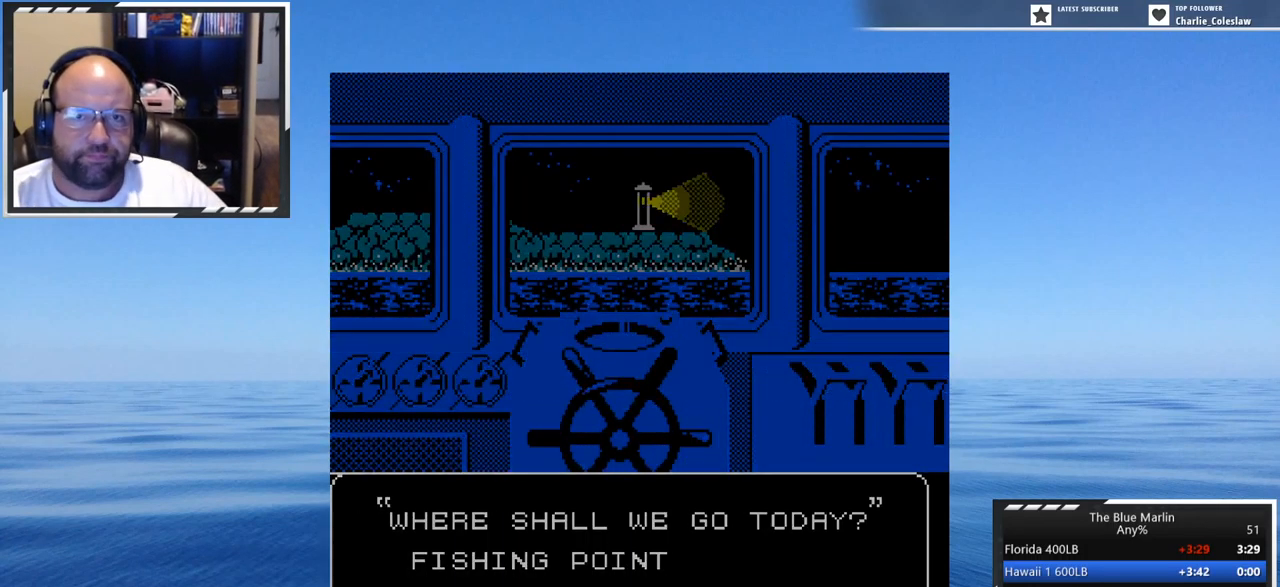
{"buttons": [], "events": []}
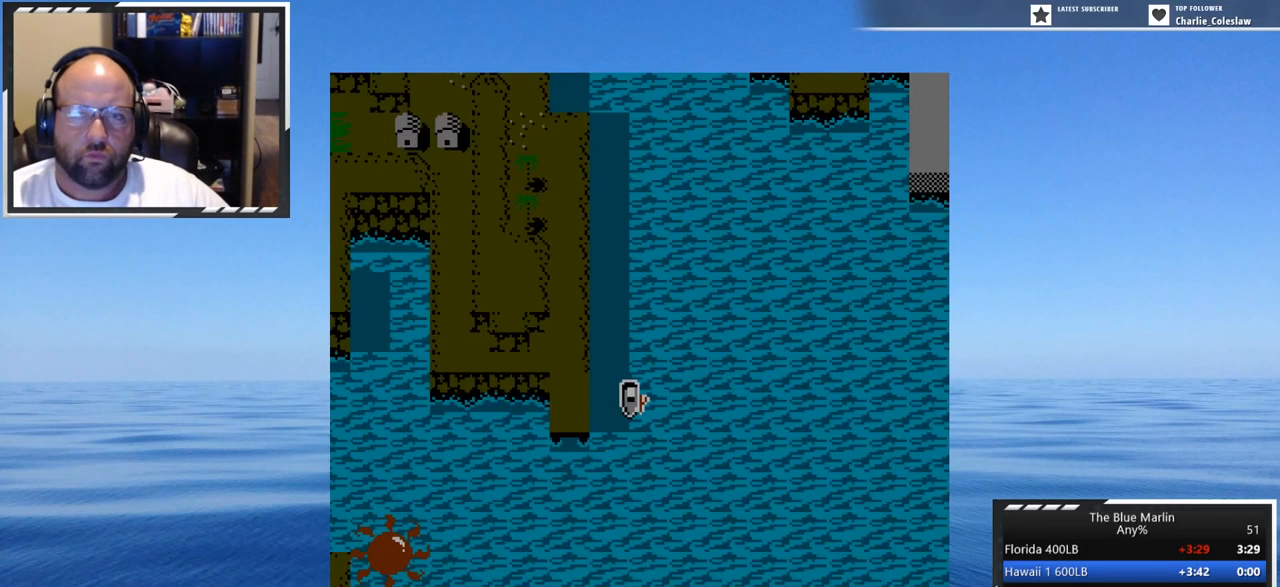
{"buttons": [], "events": []}
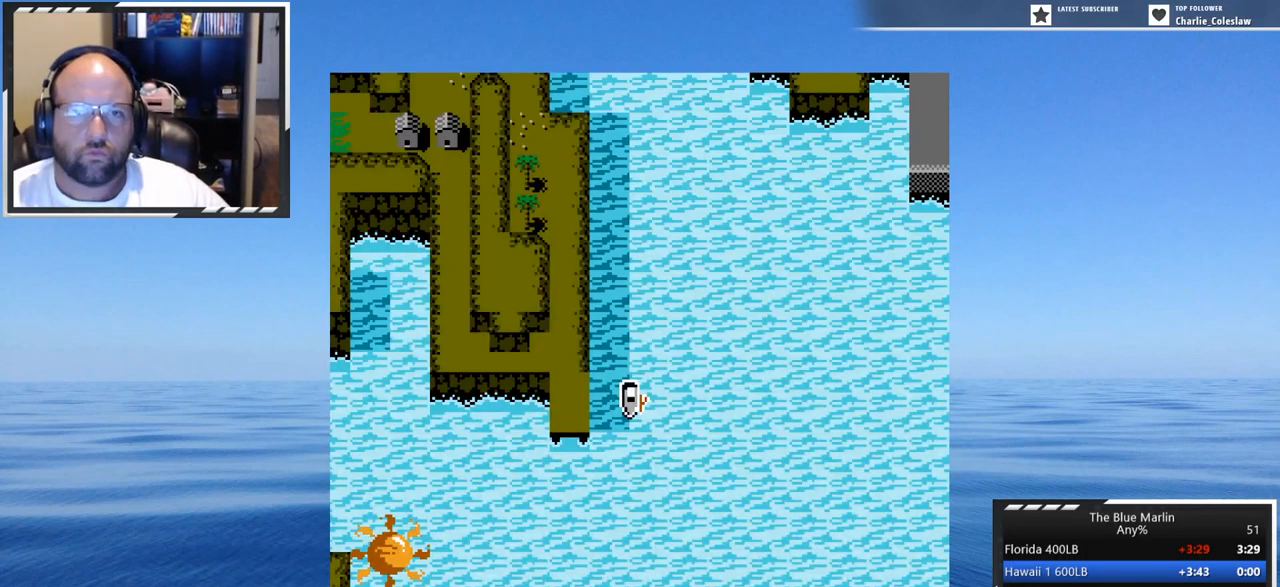
{"buttons": [], "events": [[150, "SELECT", "down"], [284, "SELECT", "up"]]}
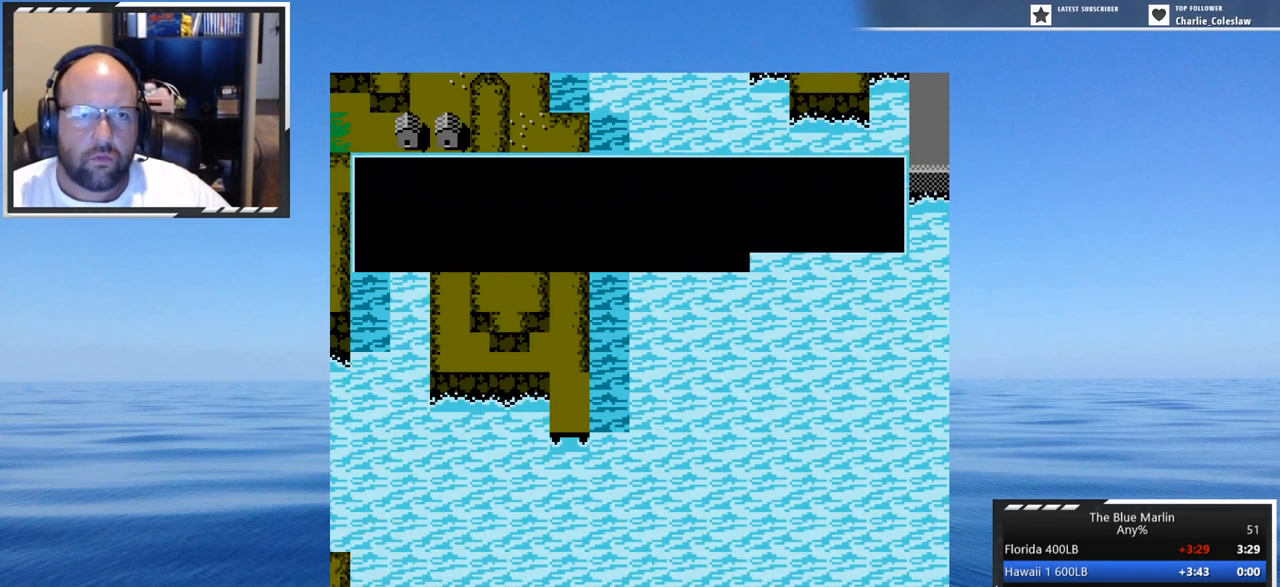
{"buttons": [], "events": []}
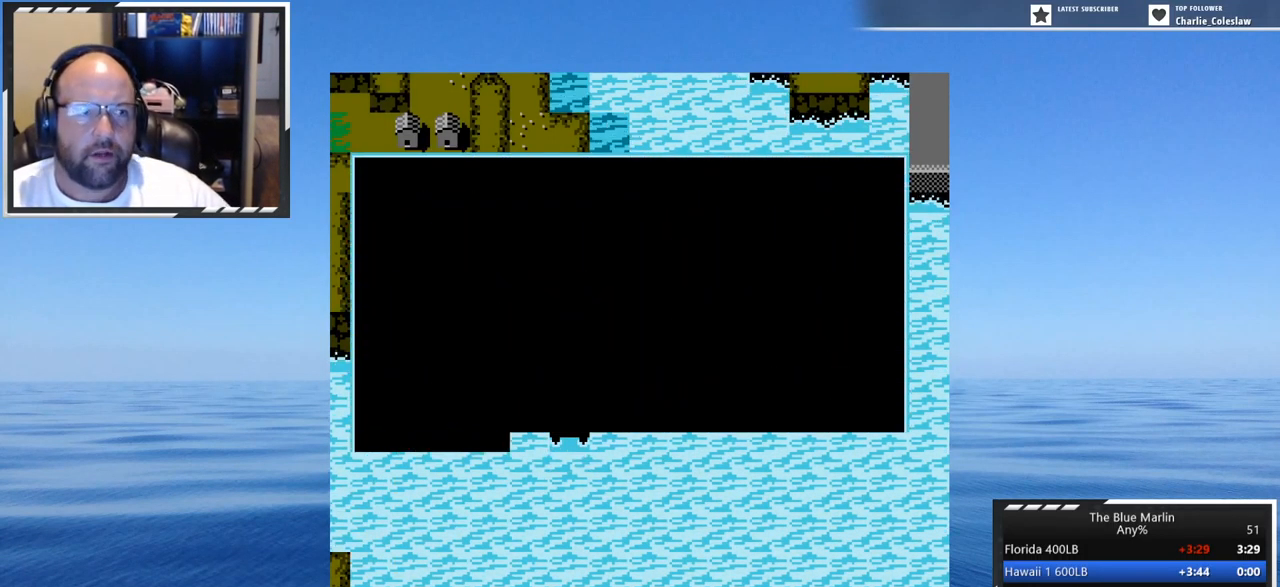
{"buttons": [], "events": [[300, "DPAD_DOWN", "down"], [334, "DPAD_DOWN", "up"], [417, "DPAD_DOWN", "down"], [500, "DPAD_DOWN", "up"]]}
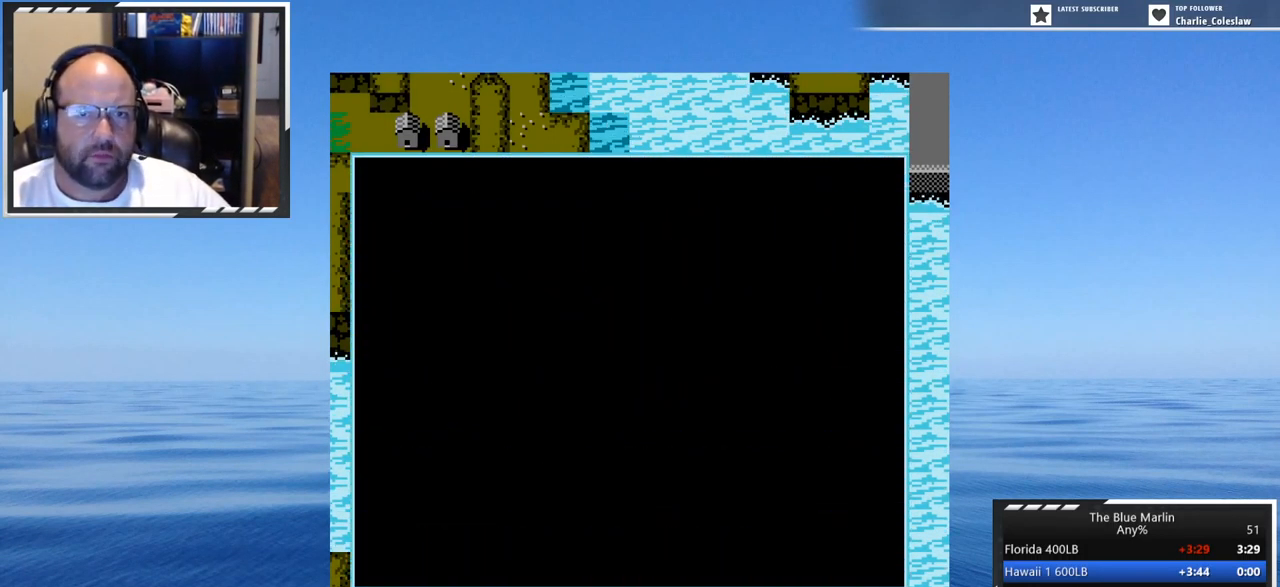
{"buttons": [], "events": [[84, "DPAD_DOWN", "down"], [167, "DPAD_DOWN", "up"], [250, "DPAD_DOWN", "down"], [300, "DPAD_DOWN", "up"], [366, "DPAD_DOWN", "down"], [416, "DPAD_DOWN", "up"]]}
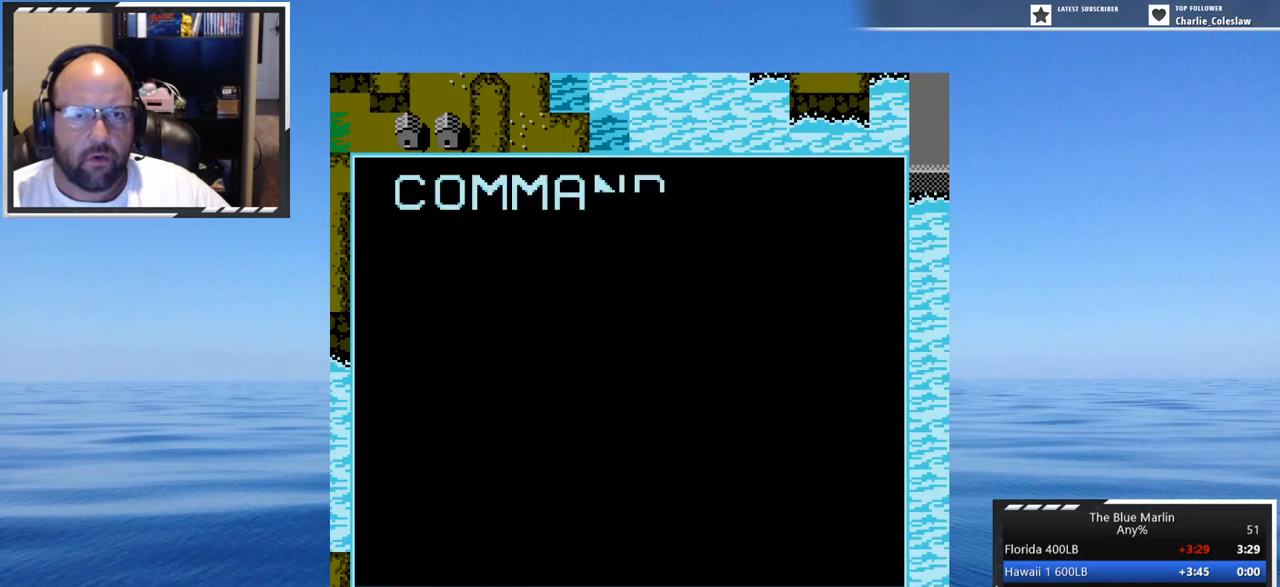
{"buttons": [], "events": [[17, "DPAD_DOWN", "down"], [100, "DPAD_DOWN", "up"], [184, "DPAD_DOWN", "down"], [267, "DPAD_DOWN", "up"]]}
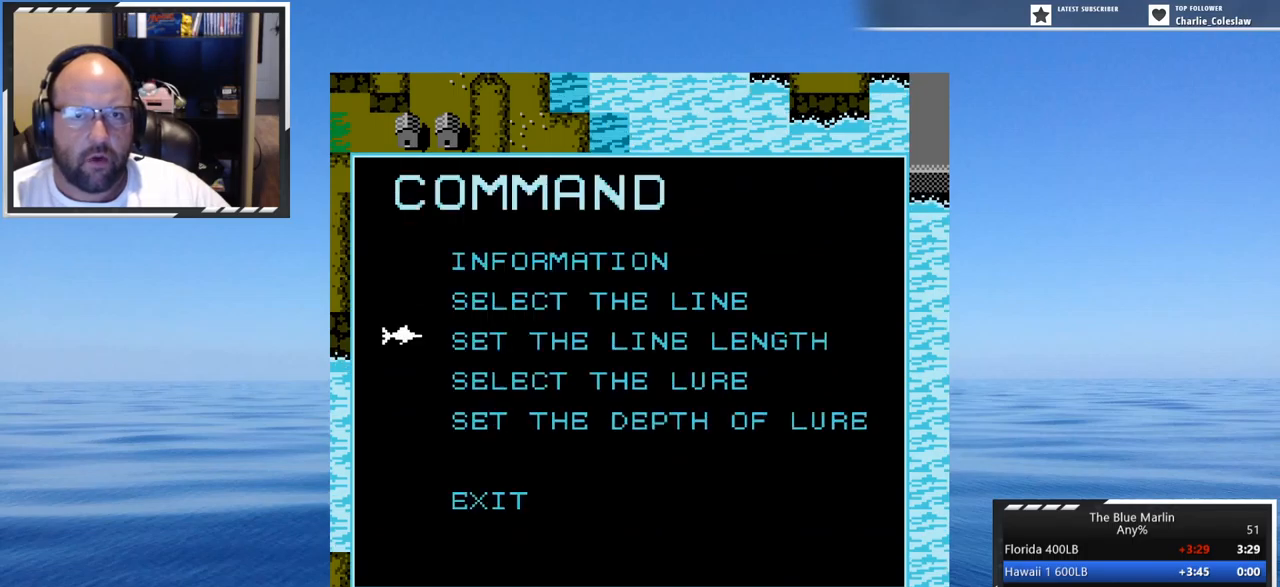
{"buttons": ["A"], "events": [[500, "A", "down"]]}
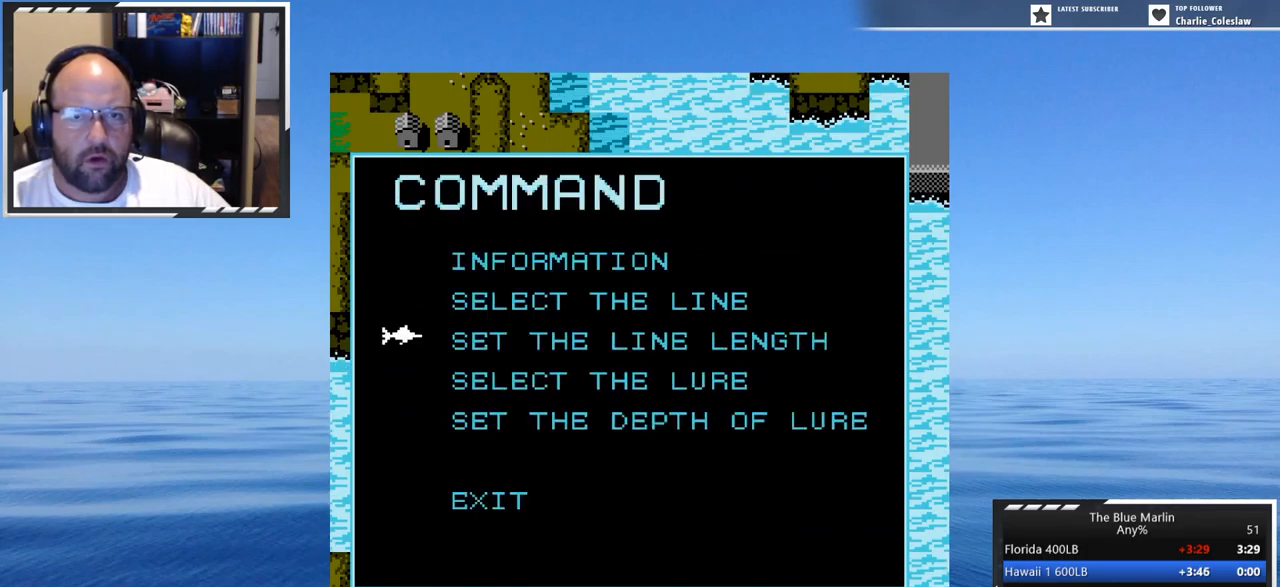
{"buttons": ["DPAD_UP"], "events": [[117, "A", "up"], [500, "DPAD_UP", "down"]]}
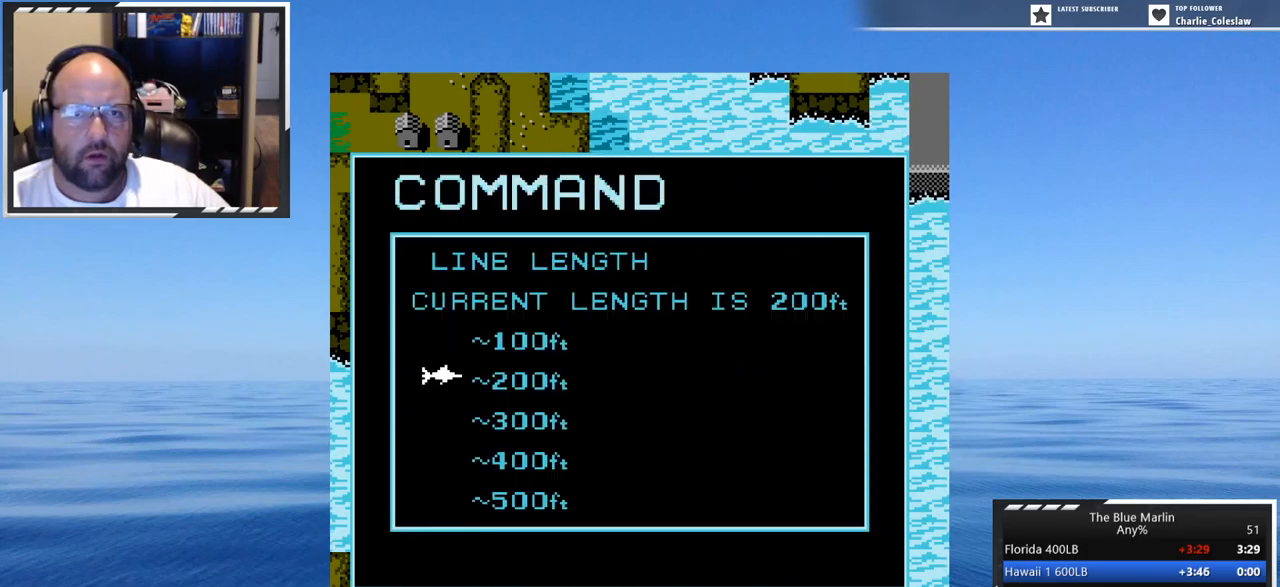
{"buttons": [], "events": [[117, "DPAD_UP", "up"], [234, "A", "down"], [400, "A", "up"]]}
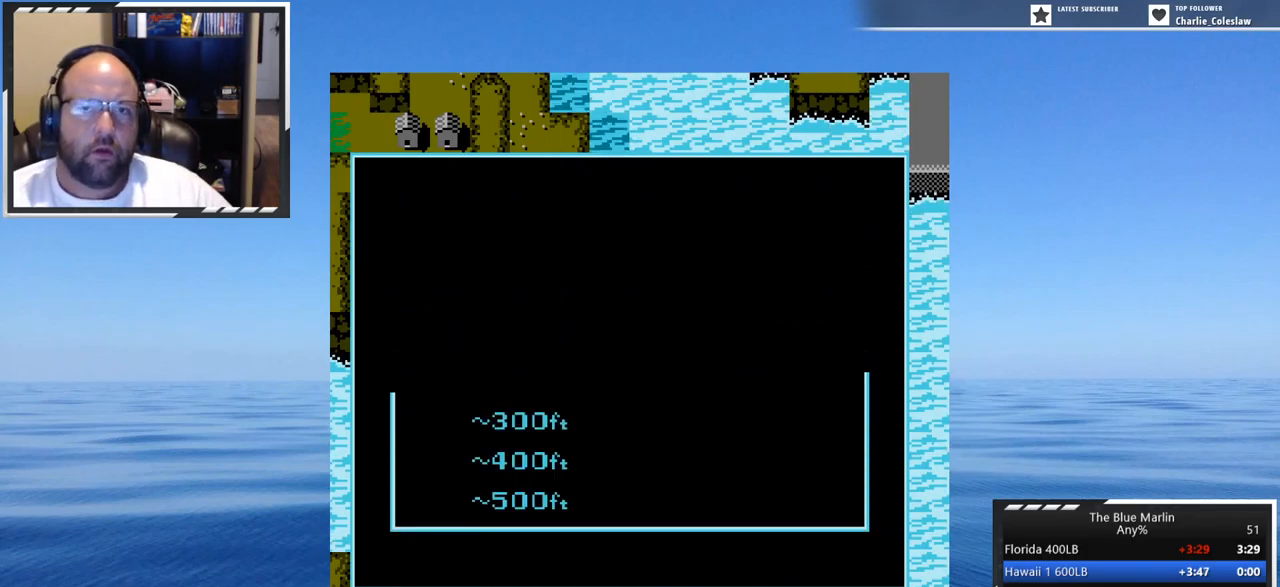
{"buttons": ["B"], "events": [[434, "B", "down"]]}
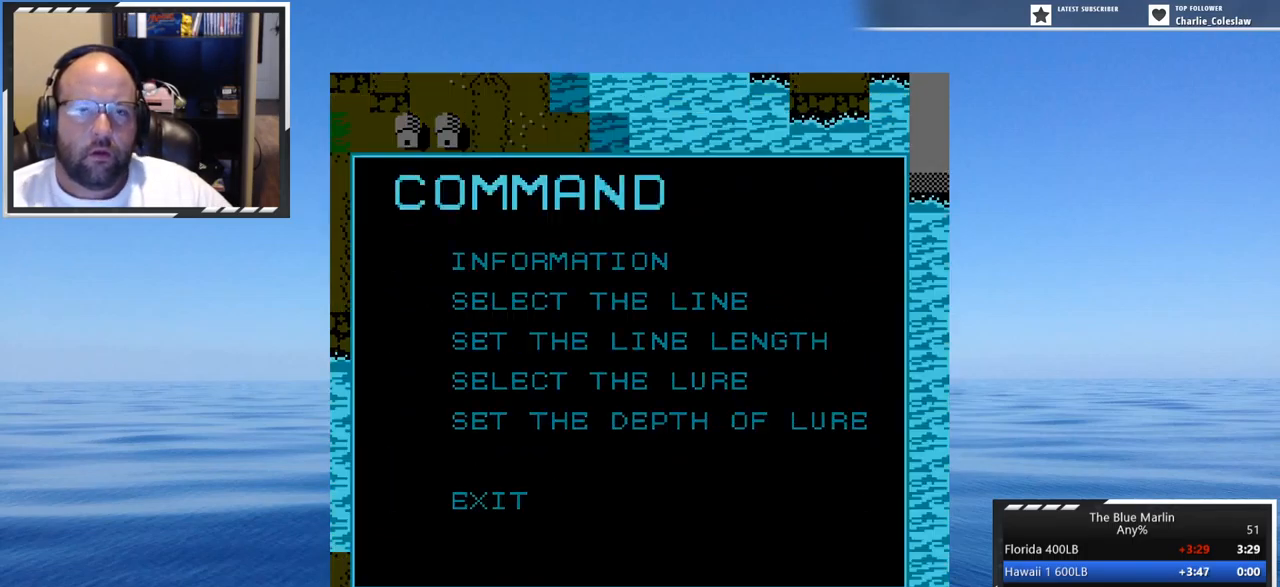
{"buttons": ["B"], "events": [[17, "B", "up"], [500, "B", "down"]]}
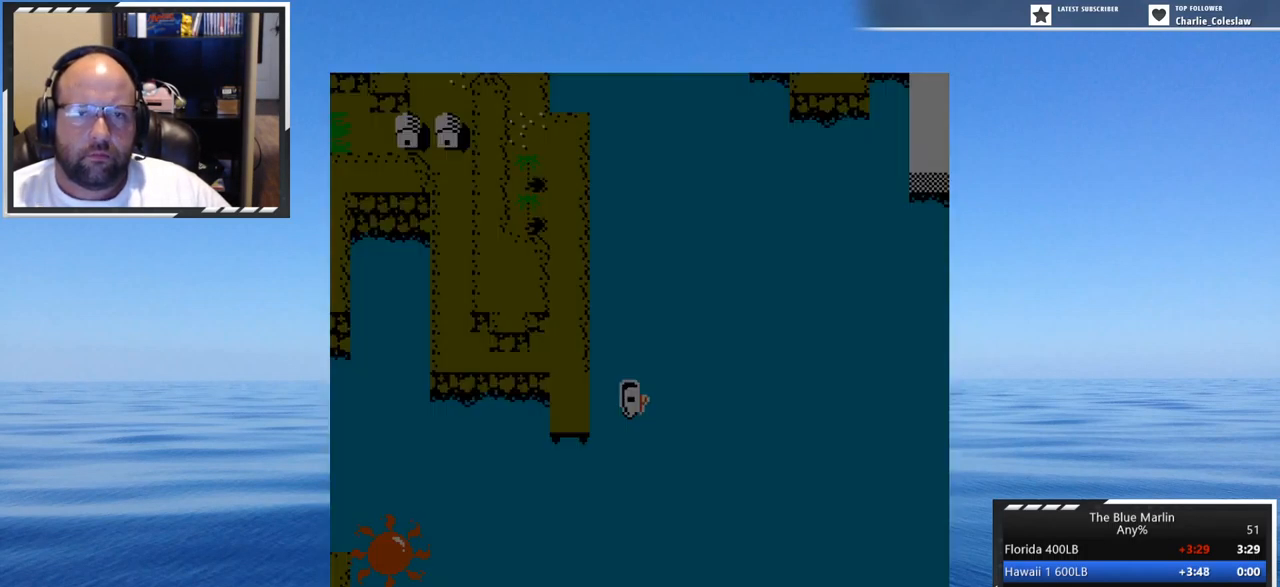
{"buttons": ["A", "DPAD_LEFT"], "events": [[100, "B", "up"], [284, "A", "down"], [334, "DPAD_LEFT", "down"]]}
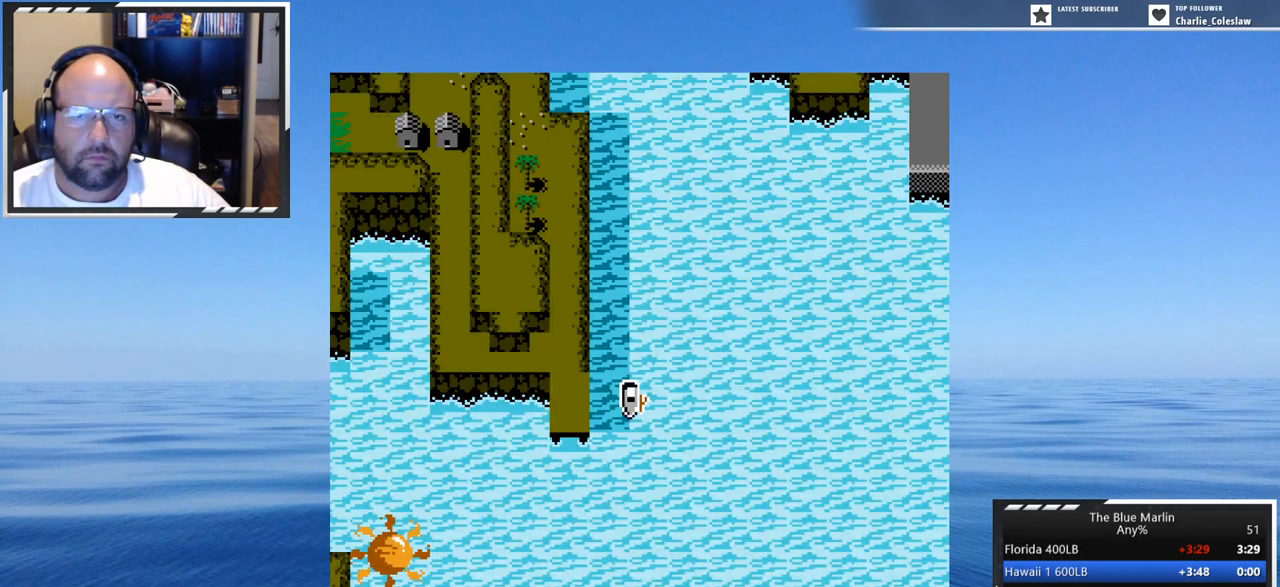
{"buttons": ["A"], "events": [[317, "DPAD_LEFT", "up"]]}
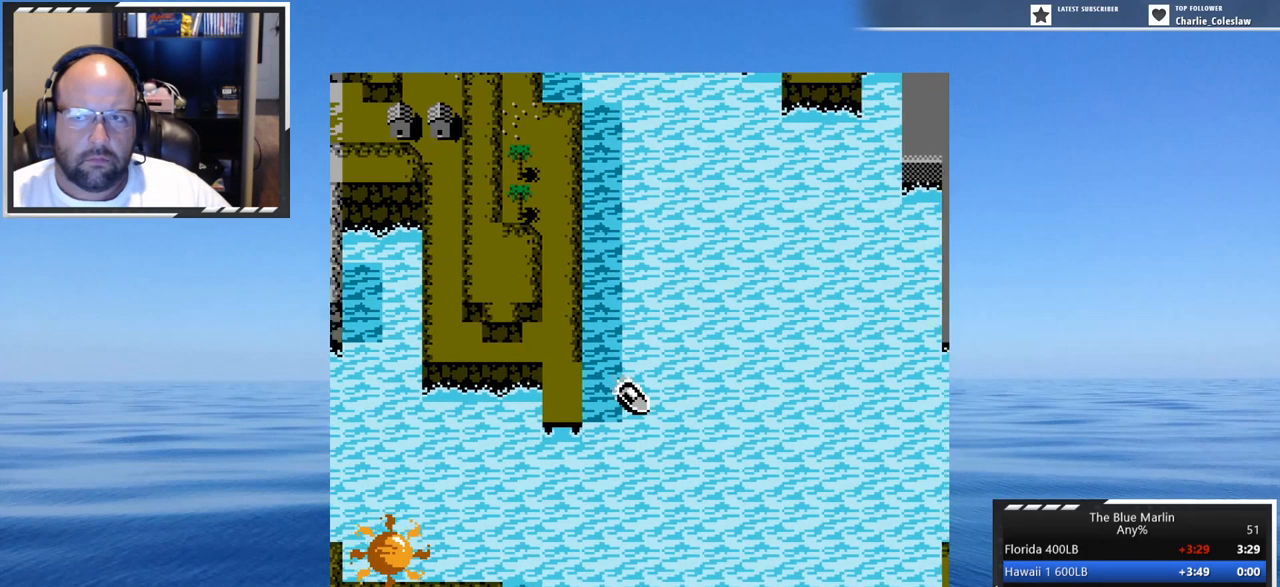
{"buttons": ["A"], "events": []}
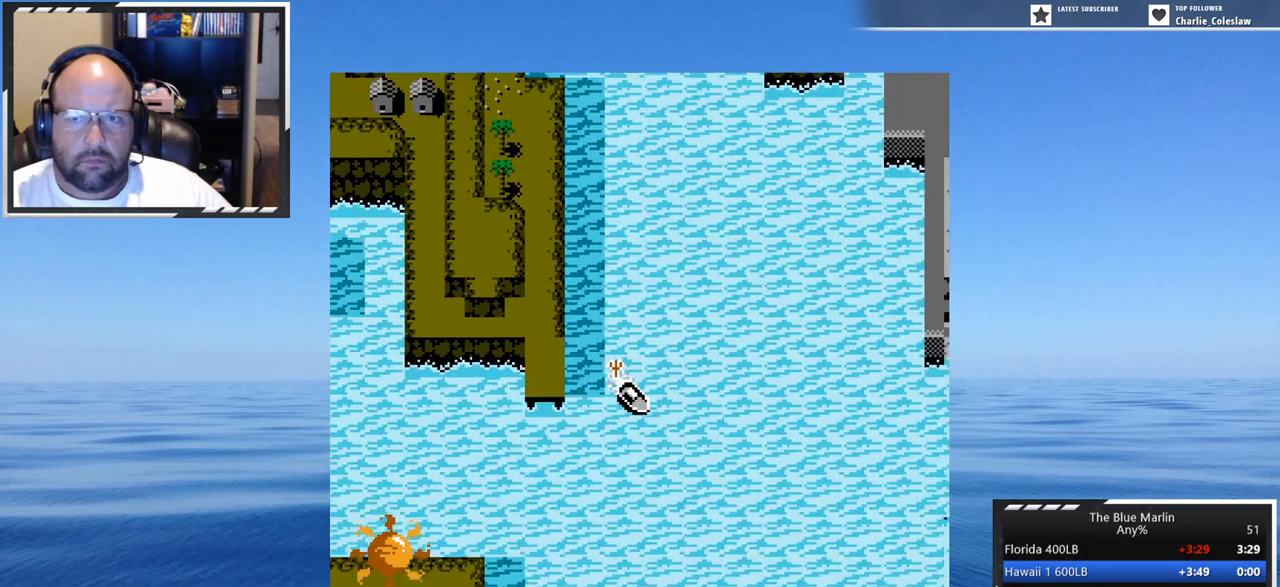
{"buttons": ["A", "DPAD_LEFT"], "events": [[301, "DPAD_LEFT", "down"]]}